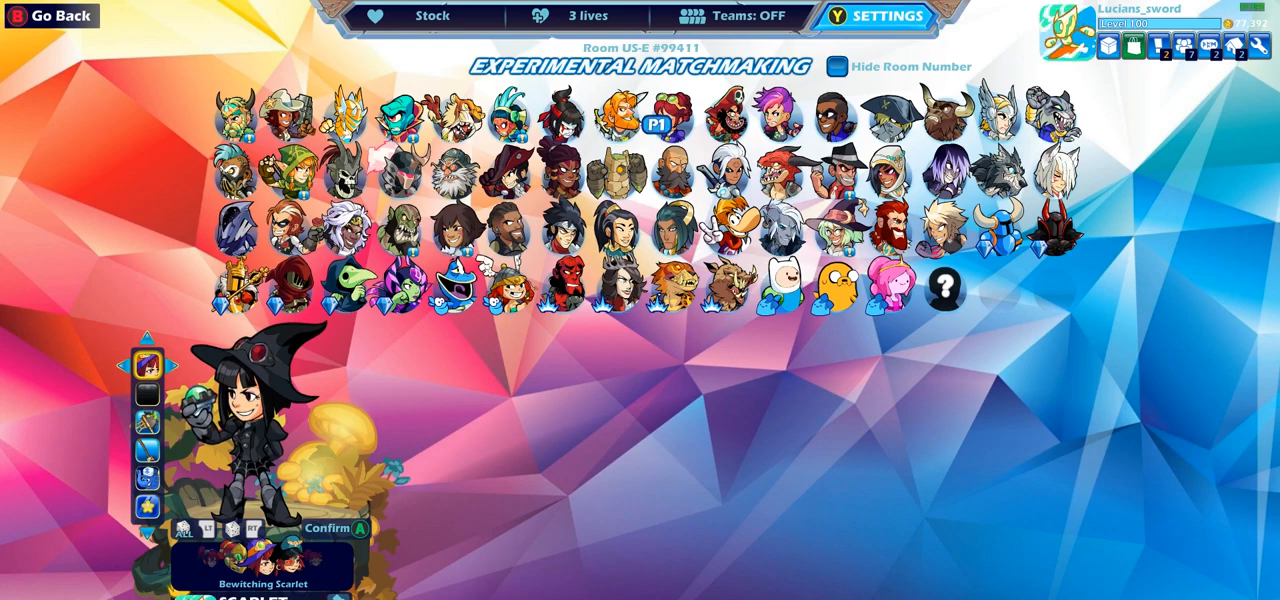
Gameplay with a controller (PlayStation layout); each line is a JSON object with the inputs held at the frame after it. "events" lists button and stick changes between this image and that frame as [ms after this image, input, new state], when the widget could be followed in between.
{"buttons": [], "left_stick": "center", "right_stick": "center", "events": [[83, "DPAD_DOWN", "down"], [250, "DPAD_DOWN", "up"]]}
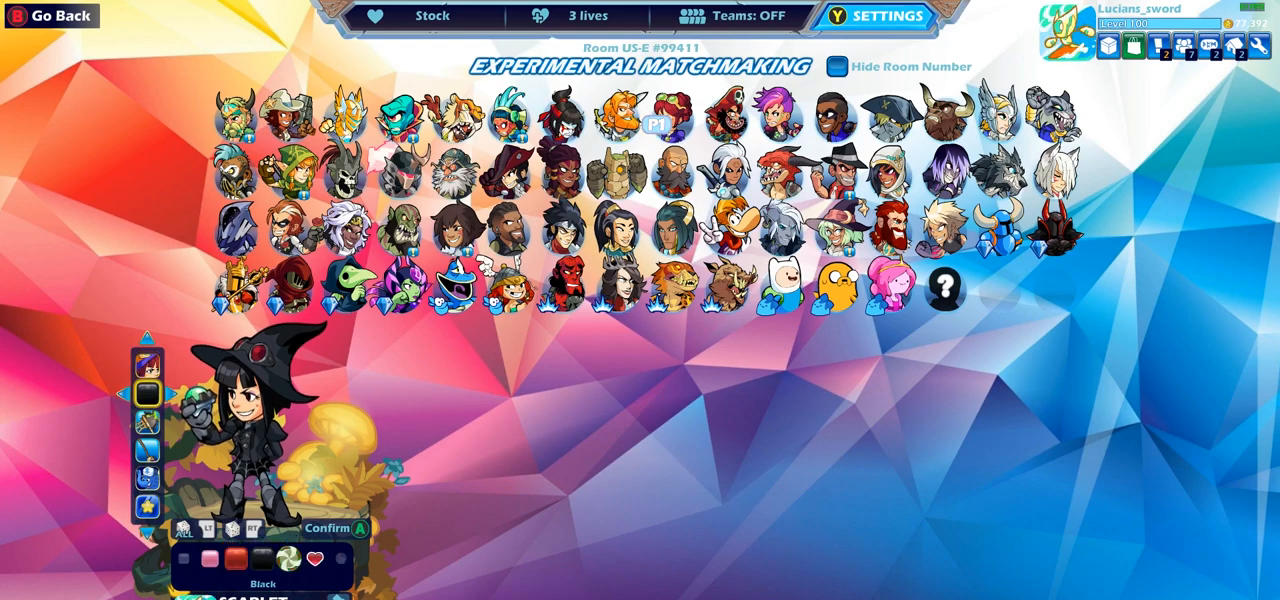
{"buttons": [], "left_stick": "center", "right_stick": "center", "events": []}
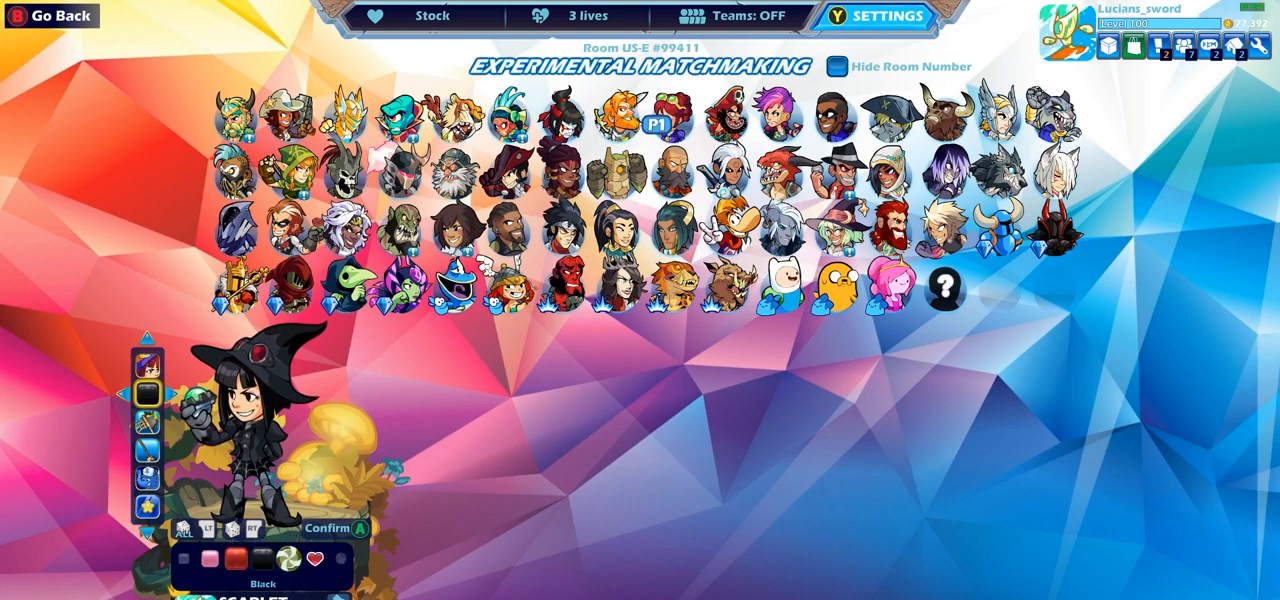
{"buttons": [], "left_stick": "center", "right_stick": "center", "events": [[67, "DPAD_UP", "down"], [200, "DPAD_UP", "up"]]}
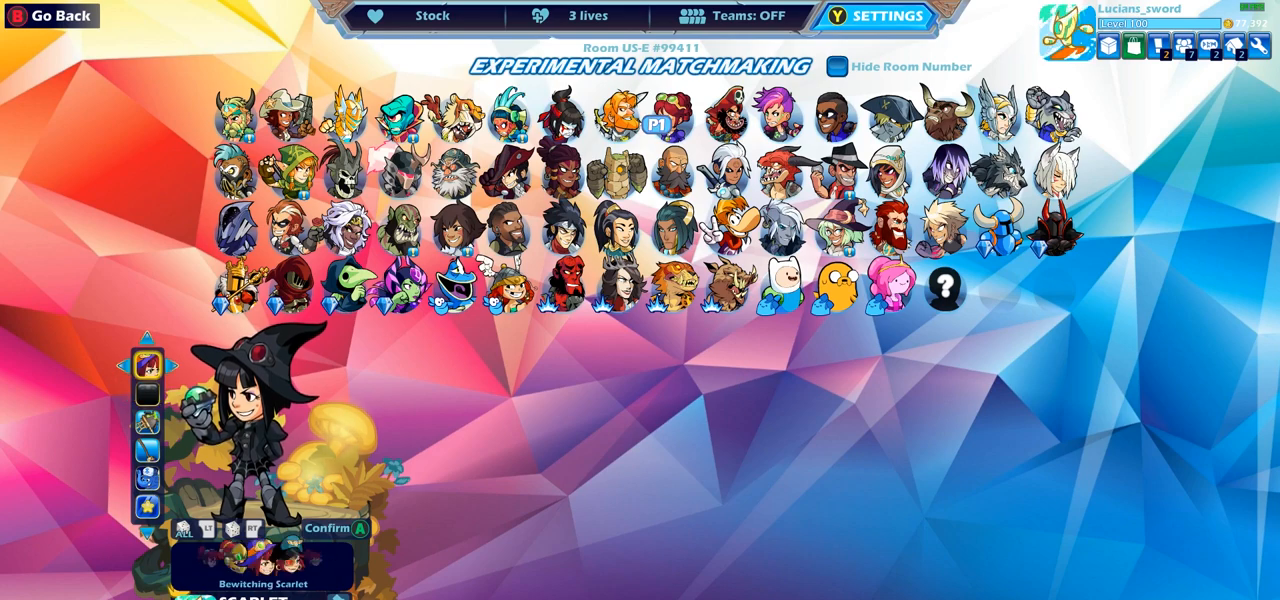
{"buttons": [], "left_stick": "center", "right_stick": "center", "events": []}
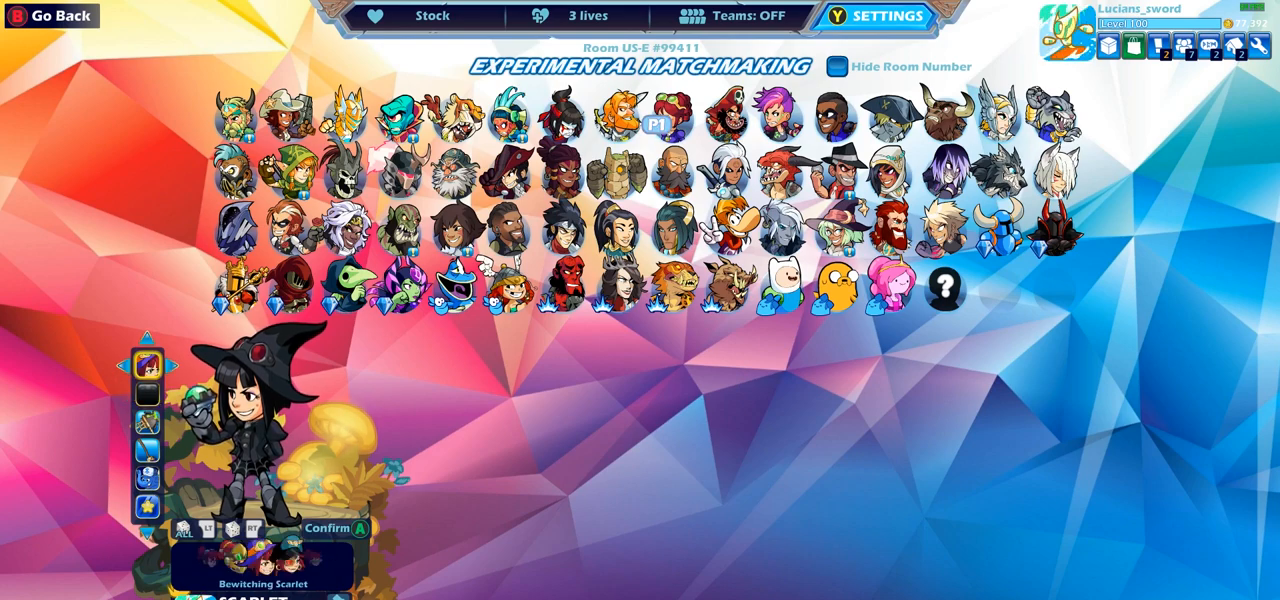
{"buttons": [], "left_stick": "center", "right_stick": "center", "events": [[200, "DPAD_DOWN", "down"], [333, "DPAD_DOWN", "up"]]}
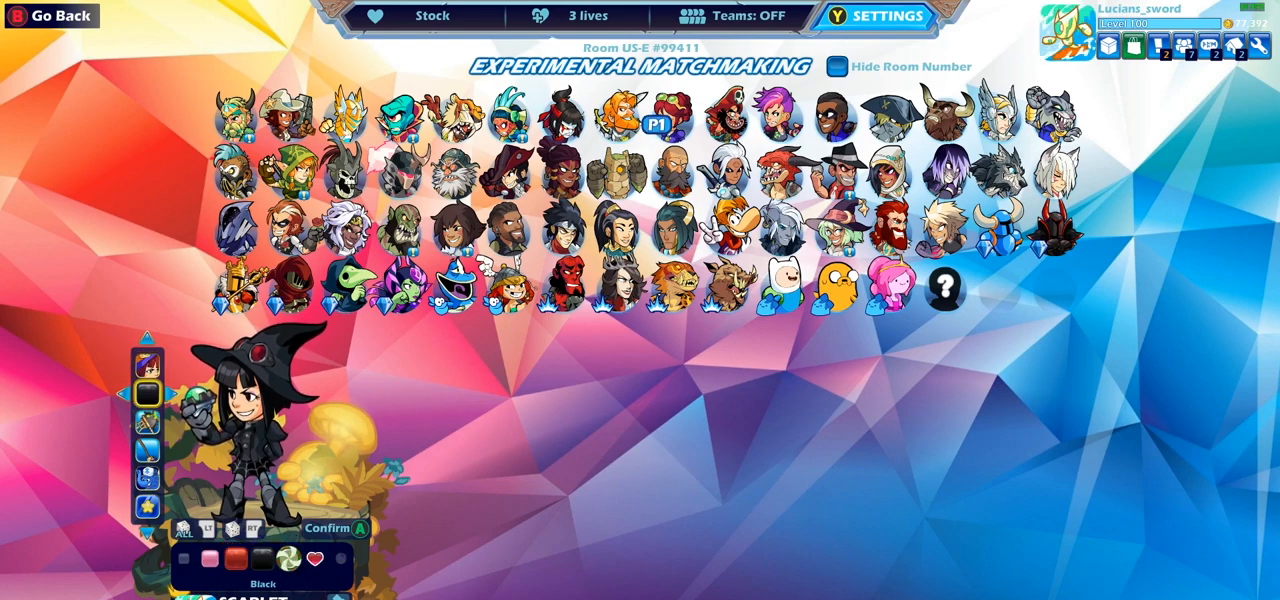
{"buttons": ["DPAD_RIGHT"], "left_stick": "center", "right_stick": "center", "events": [[417, "DPAD_RIGHT", "down"]]}
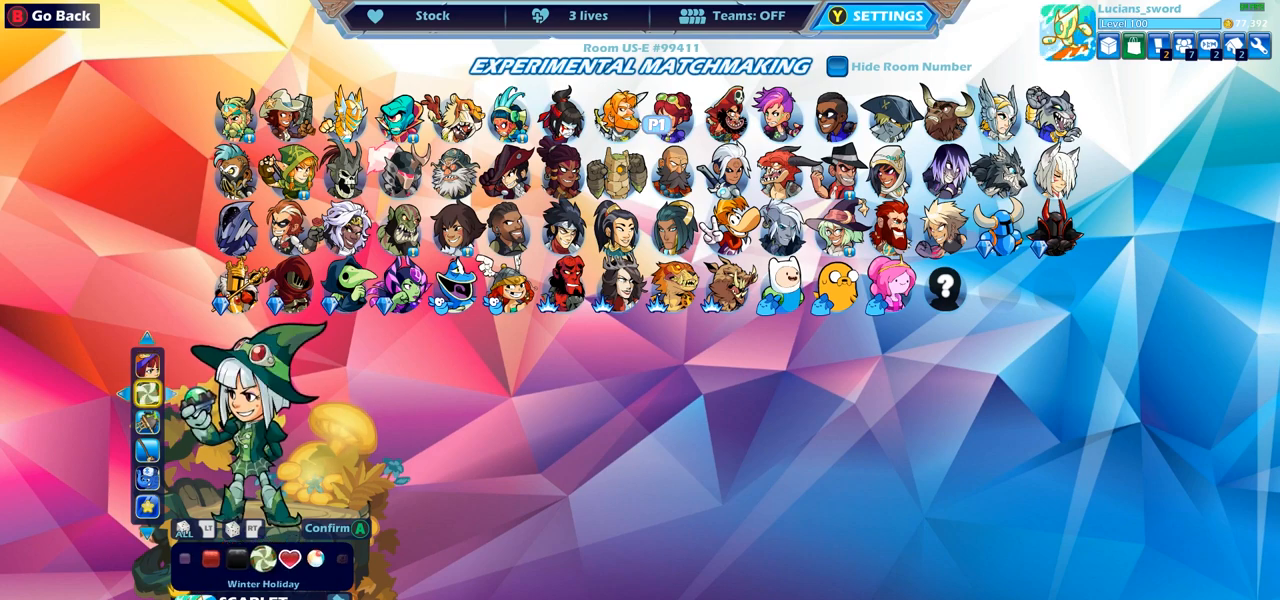
{"buttons": [], "left_stick": "center", "right_stick": "center", "events": [[33, "DPAD_RIGHT", "up"], [150, "DPAD_RIGHT", "down"], [250, "DPAD_RIGHT", "up"], [350, "DPAD_RIGHT", "down"], [417, "DPAD_RIGHT", "up"]]}
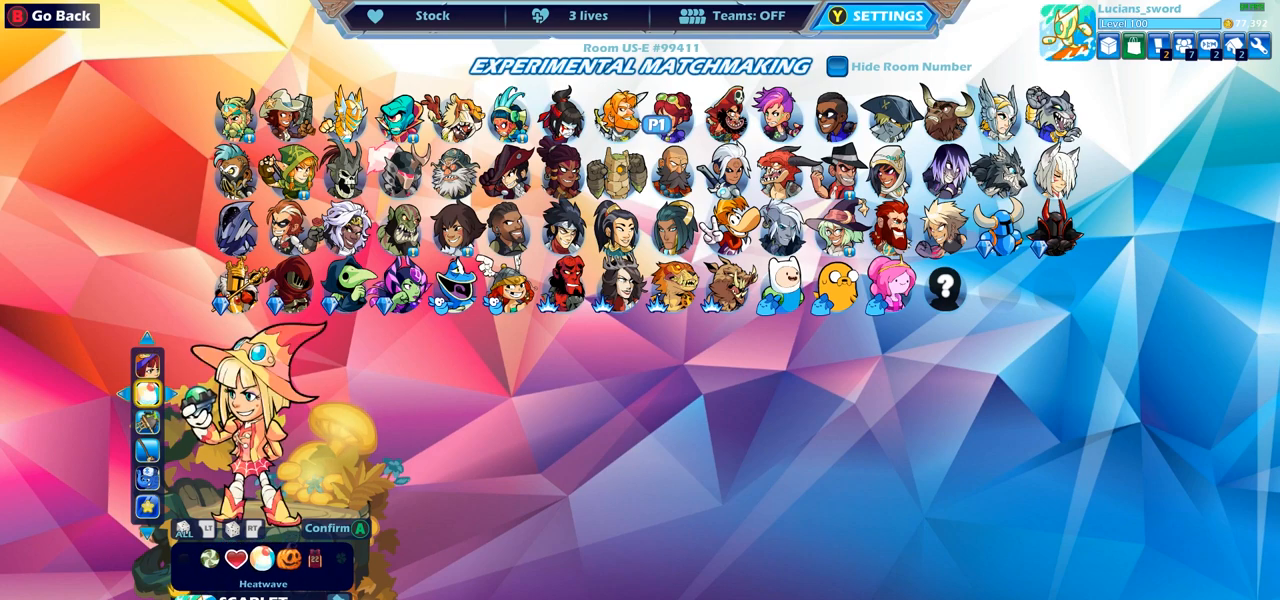
{"buttons": [], "left_stick": "center", "right_stick": "center", "events": [[17, "DPAD_RIGHT", "down"], [100, "DPAD_RIGHT", "up"], [167, "DPAD_RIGHT", "down"], [267, "DPAD_RIGHT", "up"], [333, "DPAD_RIGHT", "down"], [417, "DPAD_RIGHT", "up"]]}
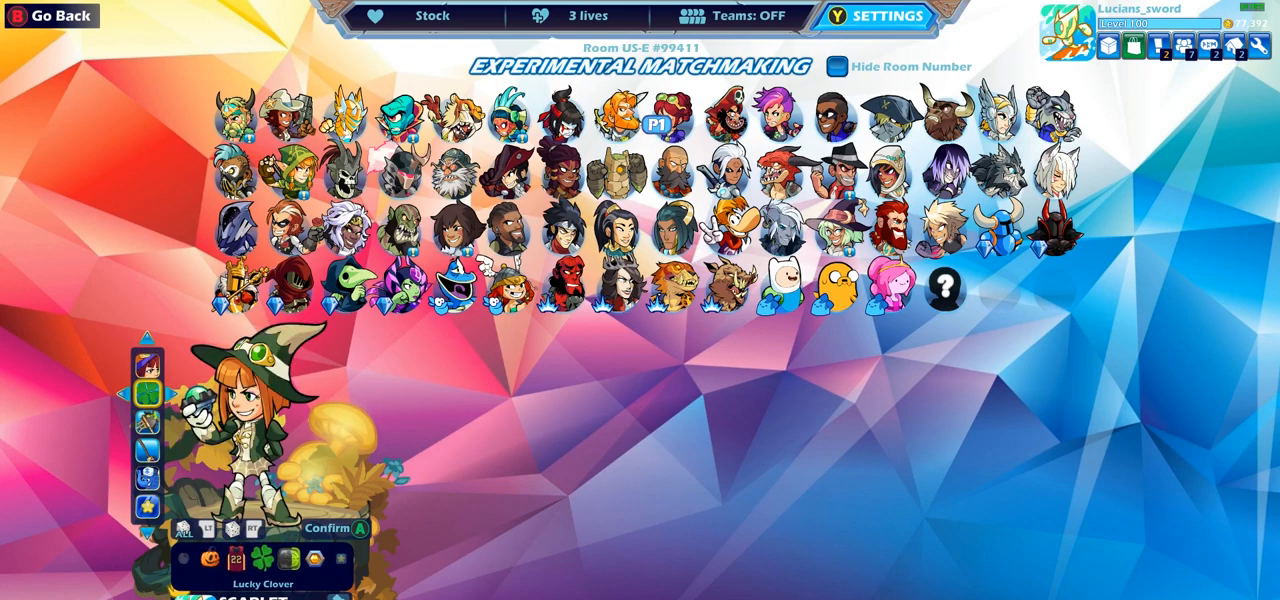
{"buttons": [], "left_stick": "center", "right_stick": "center", "events": [[17, "DPAD_RIGHT", "down"], [67, "DPAD_RIGHT", "up"]]}
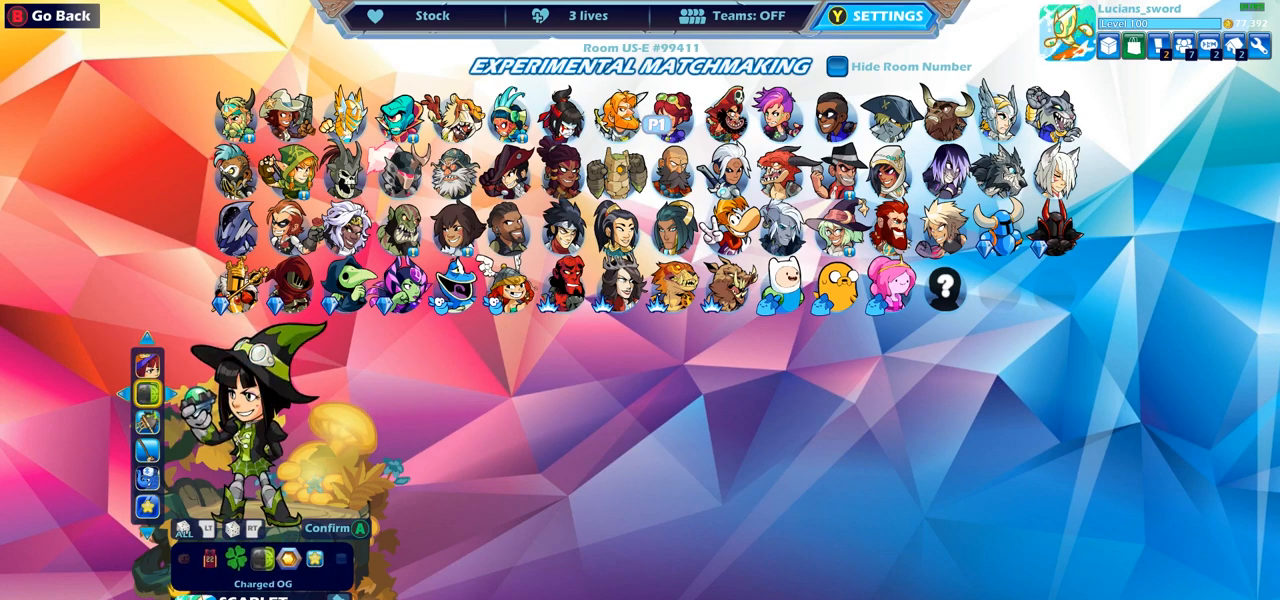
{"buttons": [], "left_stick": "center", "right_stick": "center", "events": []}
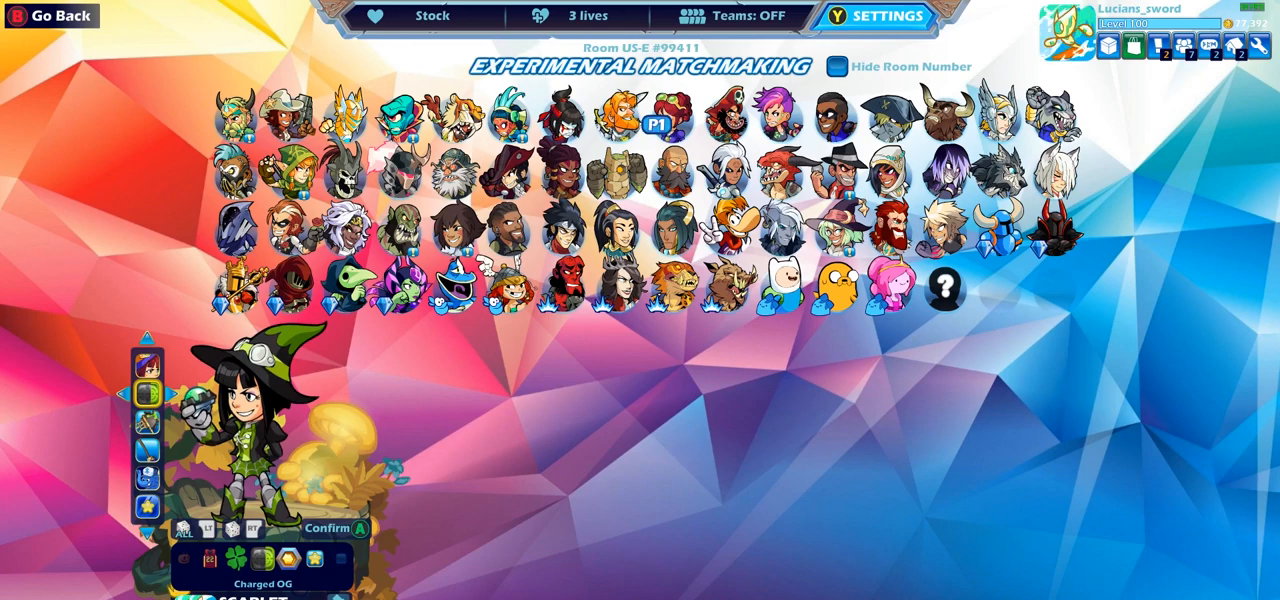
{"buttons": ["DPAD_UP"], "left_stick": "center", "right_stick": "center", "events": [[483, "DPAD_UP", "down"]]}
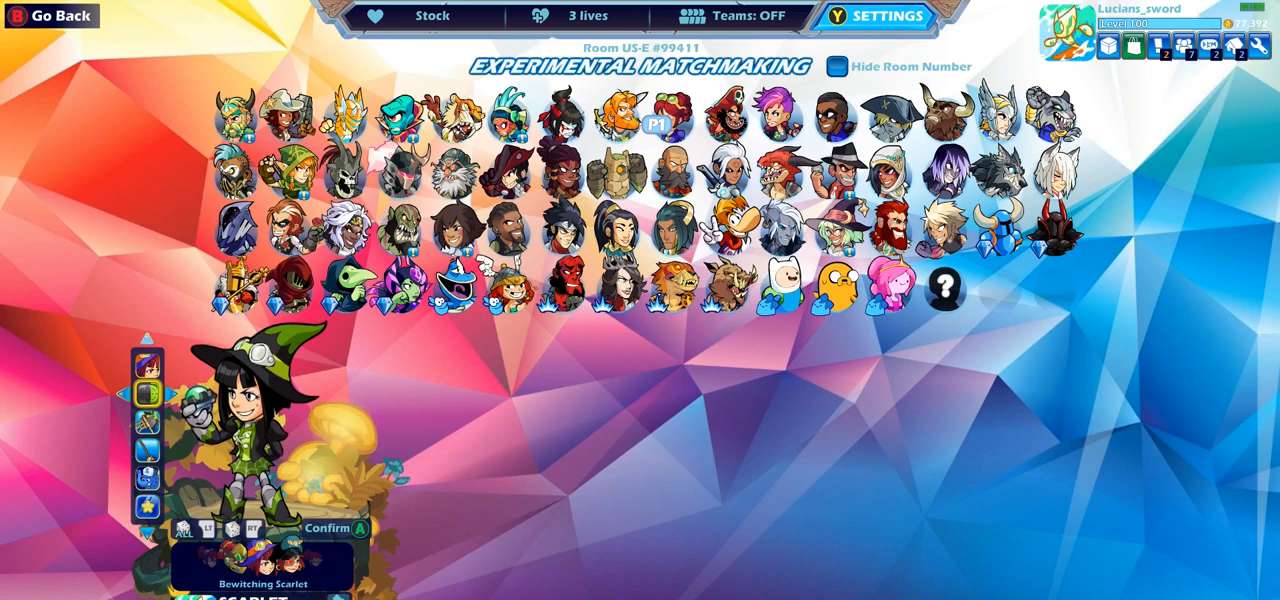
{"buttons": [], "left_stick": "center", "right_stick": "center", "events": [[67, "DPAD_UP", "up"]]}
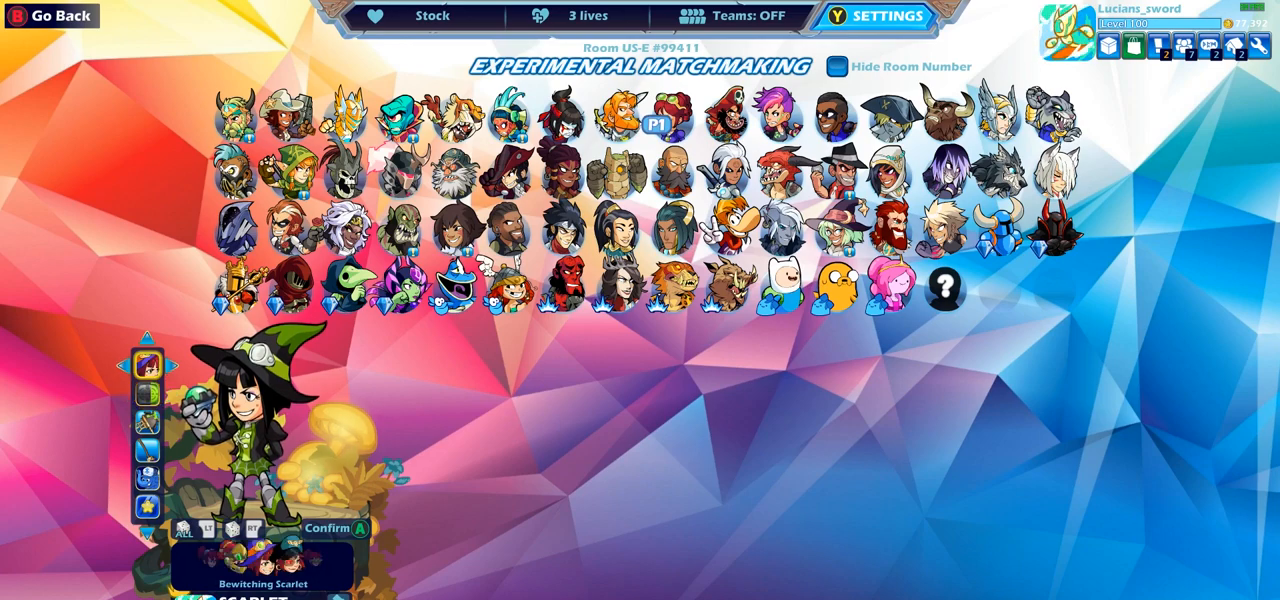
{"buttons": [], "left_stick": "center", "right_stick": "center", "events": []}
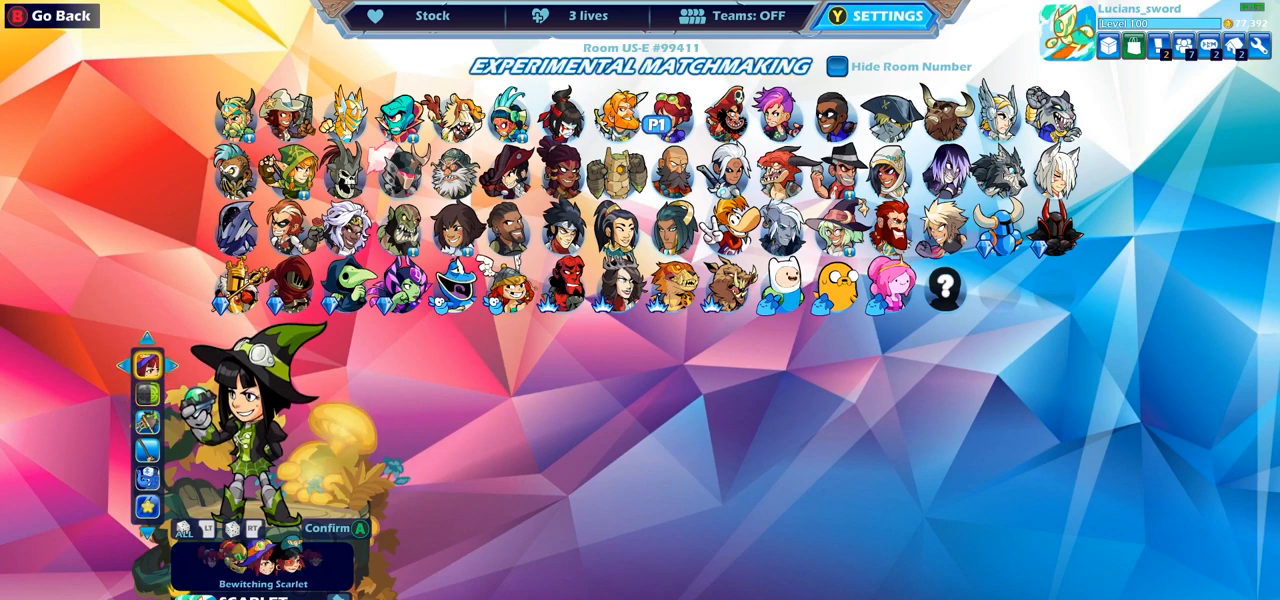
{"buttons": [], "left_stick": "center", "right_stick": "center", "events": [[133, "DPAD_RIGHT", "down"], [233, "DPAD_RIGHT", "up"], [367, "DPAD_LEFT", "down"], [500, "DPAD_LEFT", "up"]]}
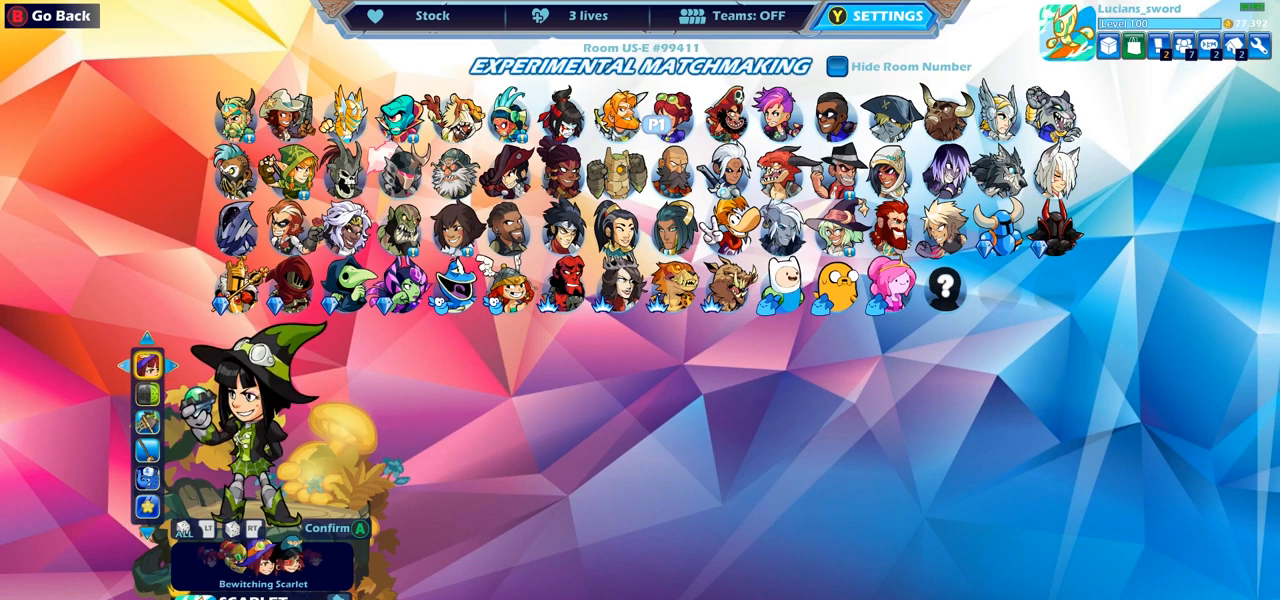
{"buttons": [], "left_stick": "center", "right_stick": "center", "events": []}
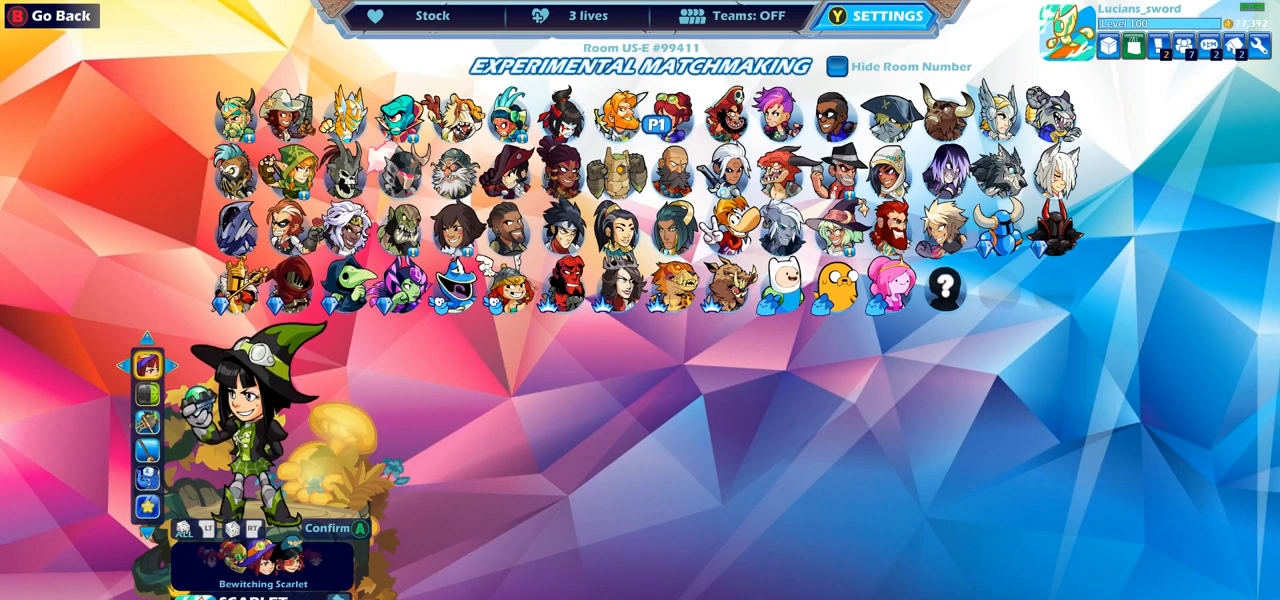
{"buttons": [], "left_stick": "center", "right_stick": "center", "events": [[200, "CROSS", "down"], [300, "CROSS", "up"]]}
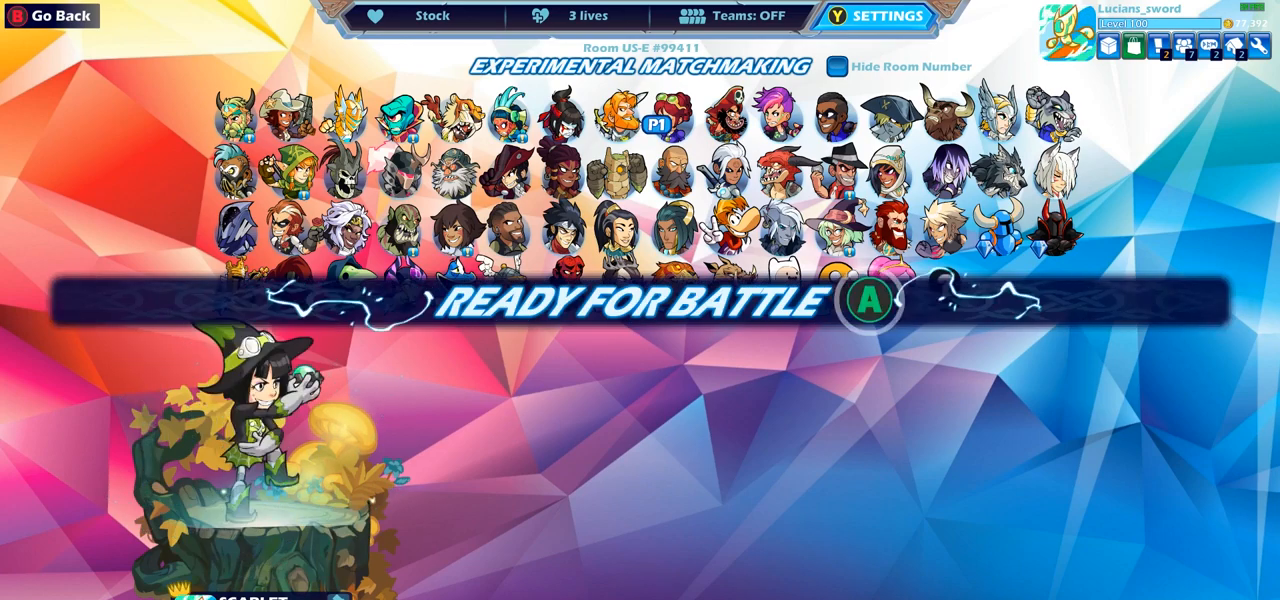
{"buttons": [], "left_stick": "center", "right_stick": "center", "events": []}
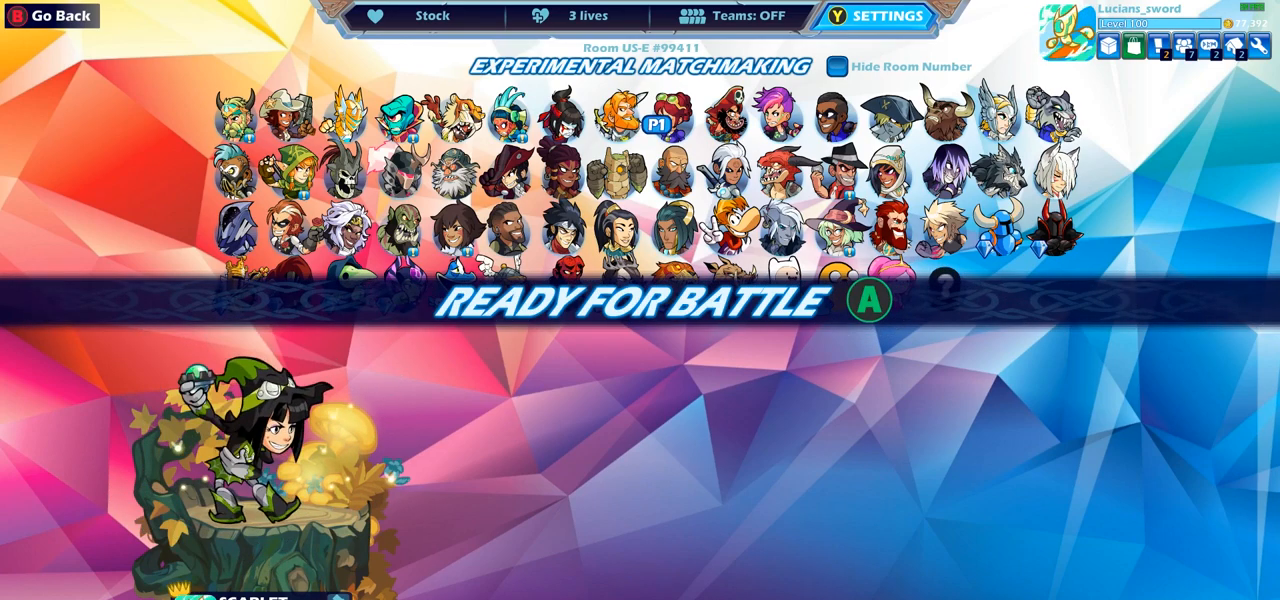
{"buttons": [], "left_stick": "center", "right_stick": "center", "events": []}
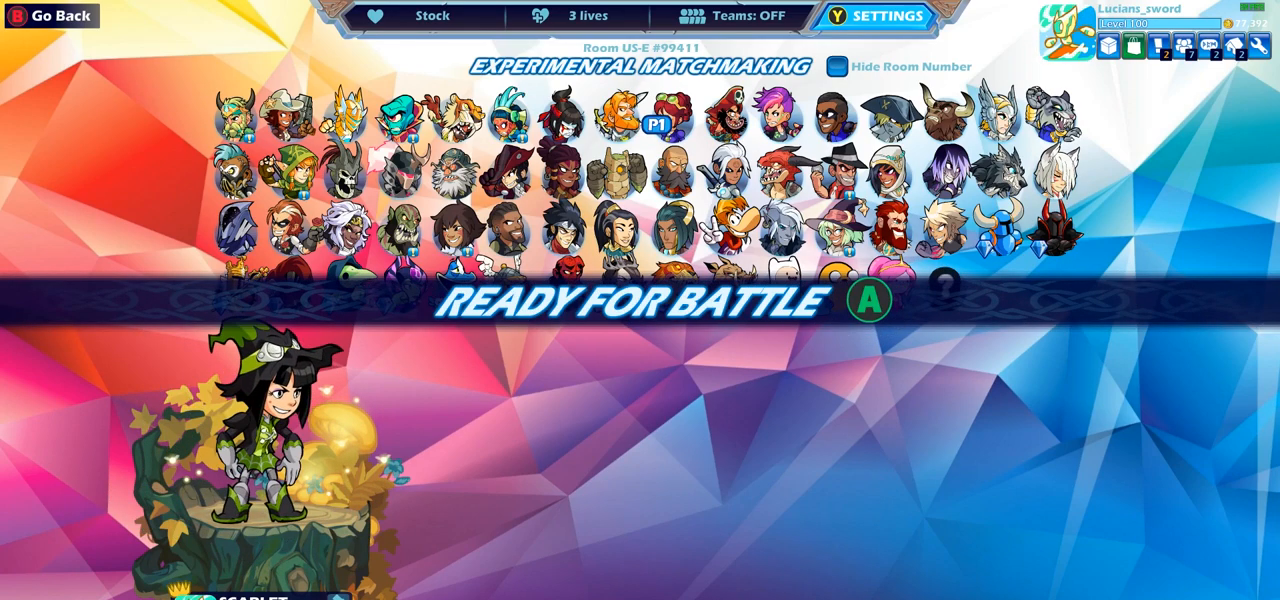
{"buttons": [], "left_stick": "center", "right_stick": "center", "events": []}
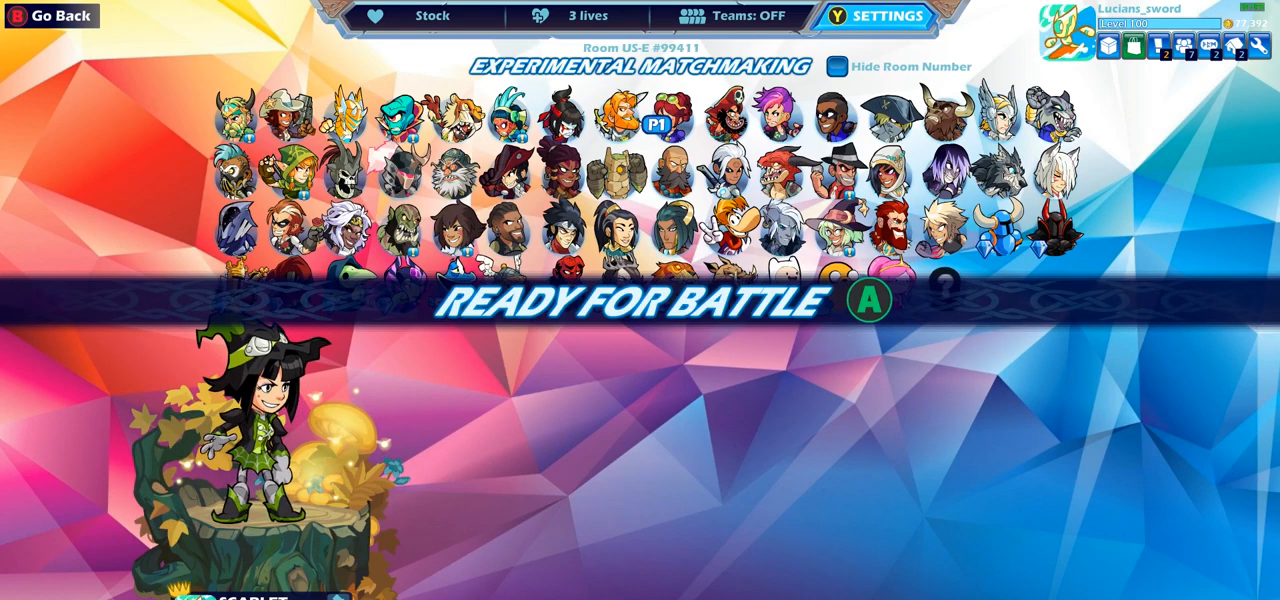
{"buttons": [], "left_stick": "center", "right_stick": "center", "events": []}
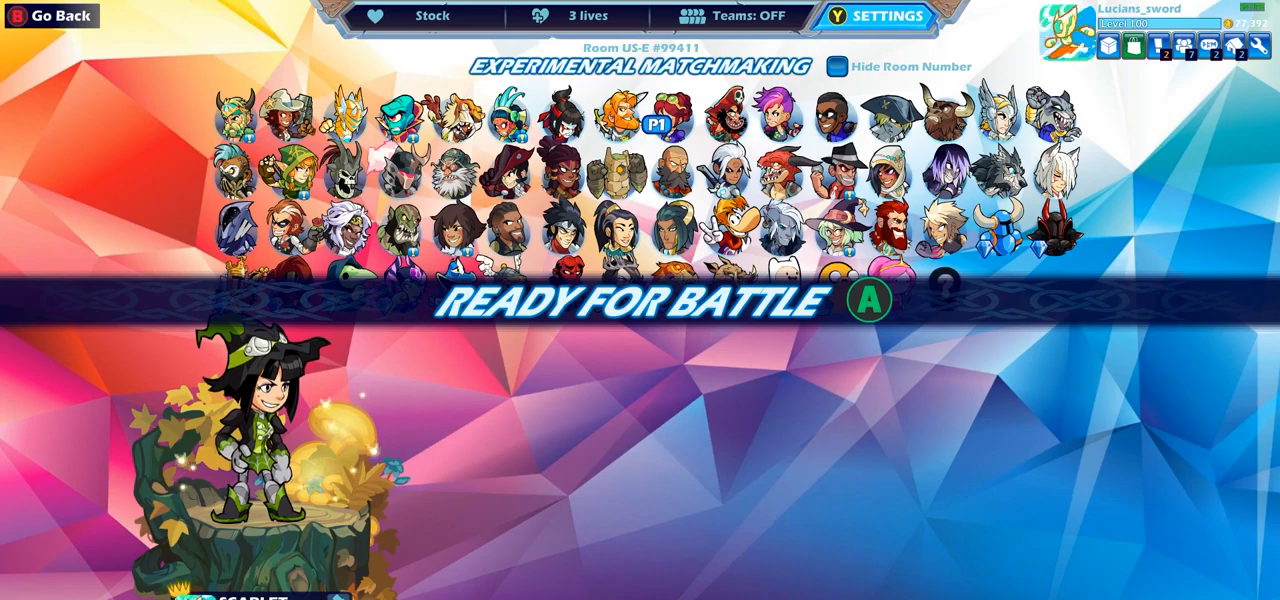
{"buttons": [], "left_stick": "center", "right_stick": "center", "events": []}
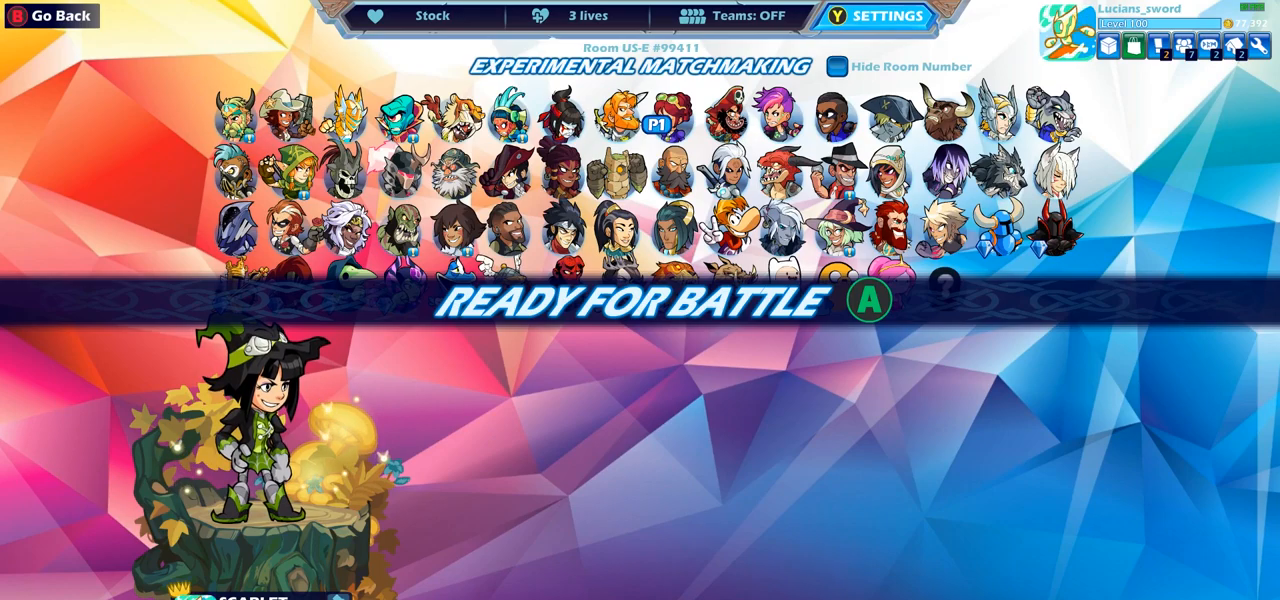
{"buttons": [], "left_stick": "center", "right_stick": "center", "events": [[117, "CROSS", "down"], [200, "CROSS", "up"]]}
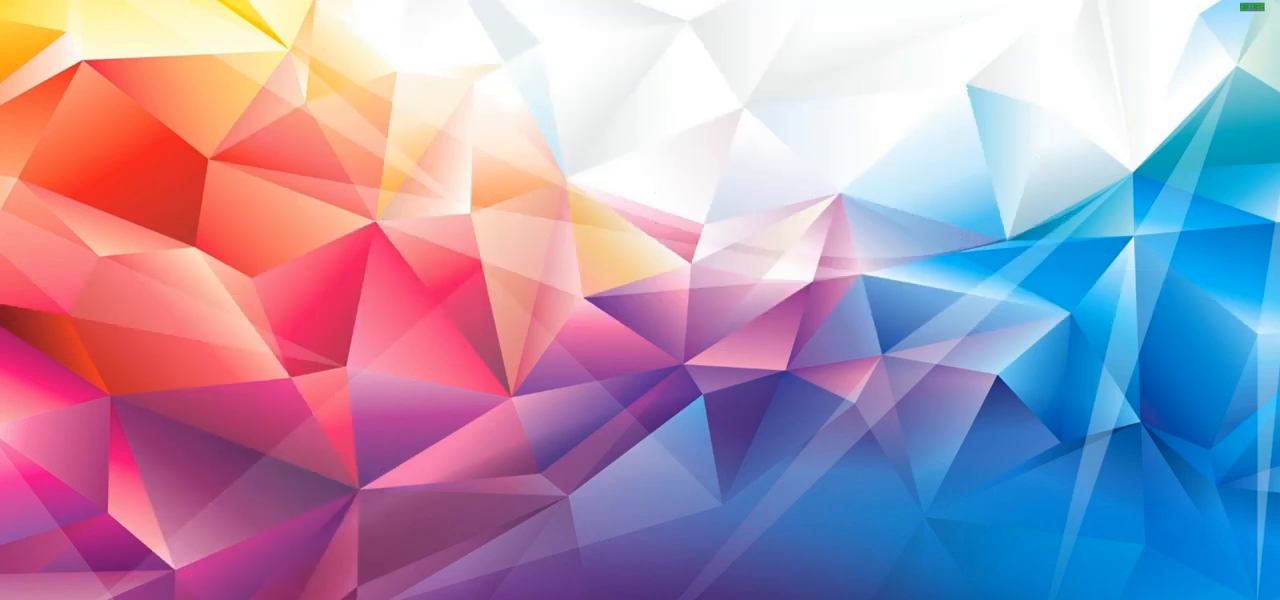
{"buttons": [], "left_stick": "center", "right_stick": "center", "events": []}
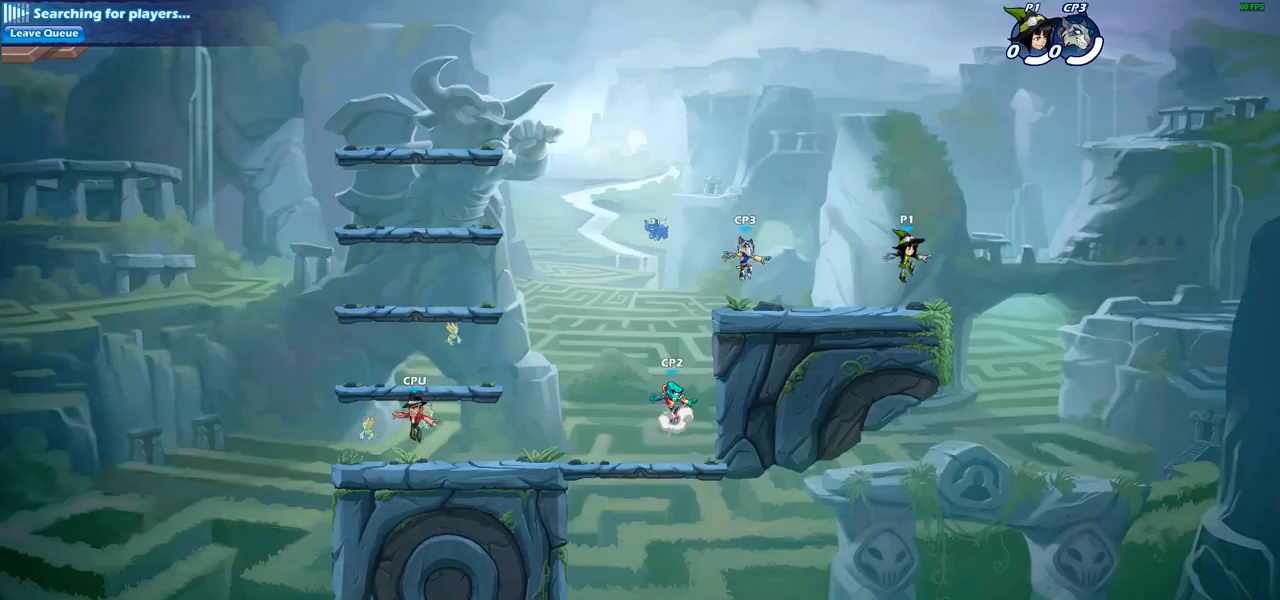
{"buttons": [], "left_stick": "center", "right_stick": "center", "events": []}
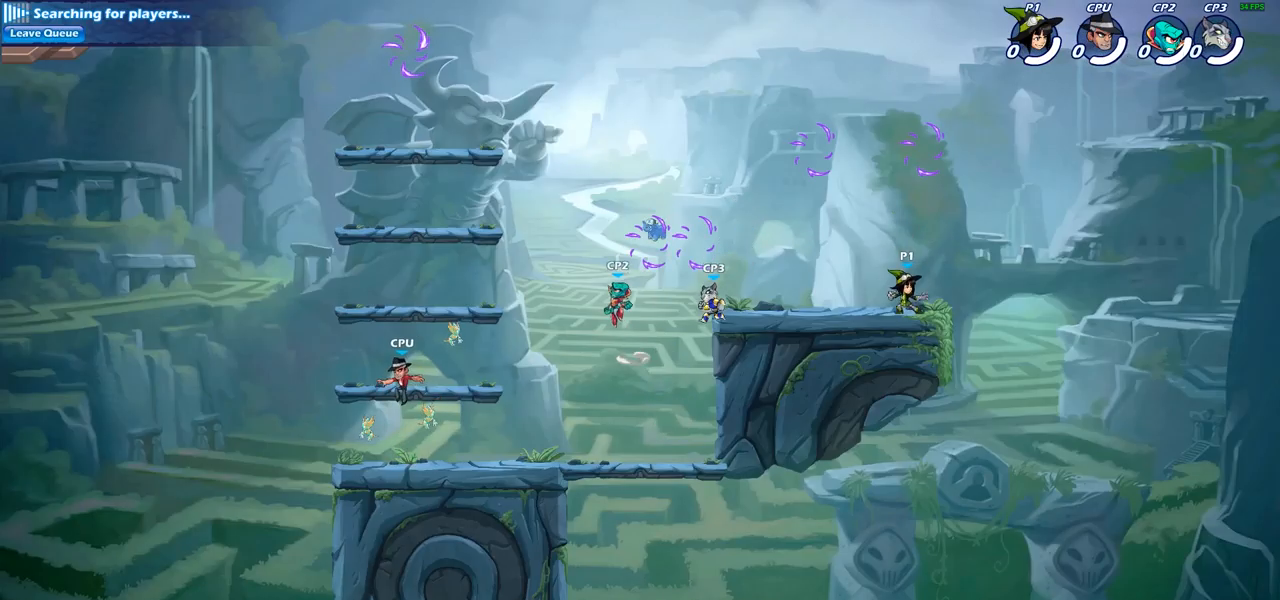
{"buttons": ["CROSS"], "left_stick": "center", "right_stick": "center", "events": [[317, "CROSS", "down"], [450, "CROSS", "up"], [500, "CROSS", "down"]]}